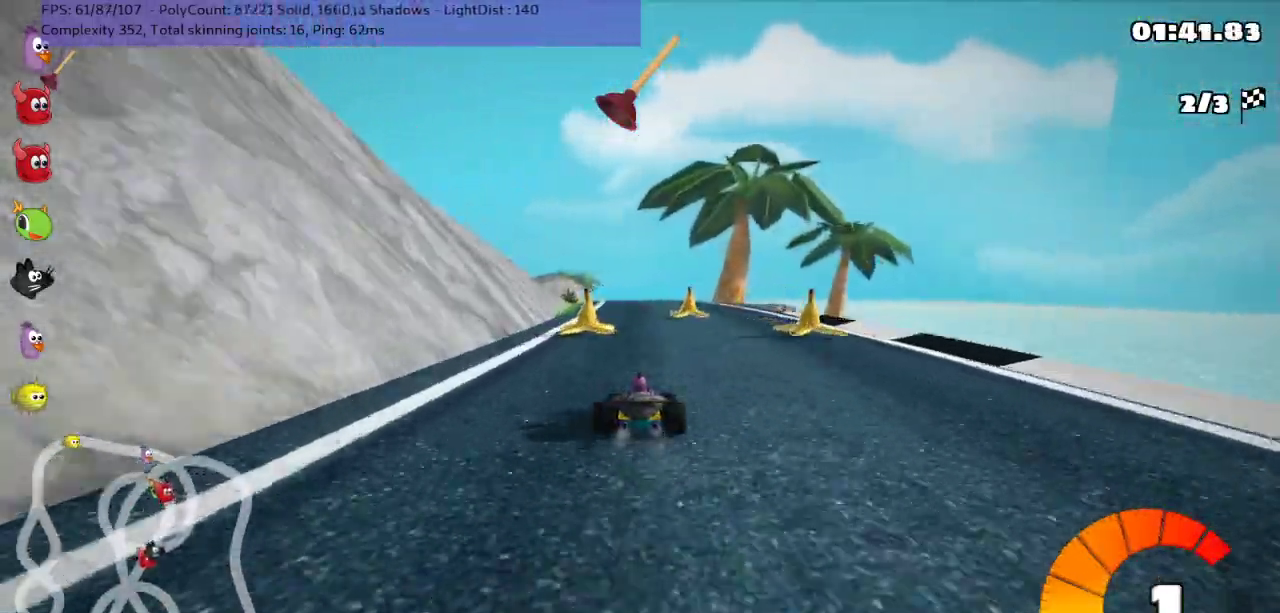
Gameplay with keyboard; each line is a JSON object with the keys held at the frame after it. "events" lists presses ("down") and releases ("up") of ".", "/", "alt_r", "b", "comma", "ctrl_r", "down", "g", "h", "j", "k", "l", "left", "m", "n", "quote", "return", "right", "semicolon", "shift_r", "space", "super" and "up" between this image and that frame as [ms after this image, input, new state], when the widget could be followed in between. No other keys are recorded. Mouse input is not recorded.
{"keys": ["right", "up"], "events": [[33, "m", "down"], [100, "left", "up"], [150, "m", "up"], [150, "right", "down"], [350, "right", "up"], [433, "right", "down"]]}
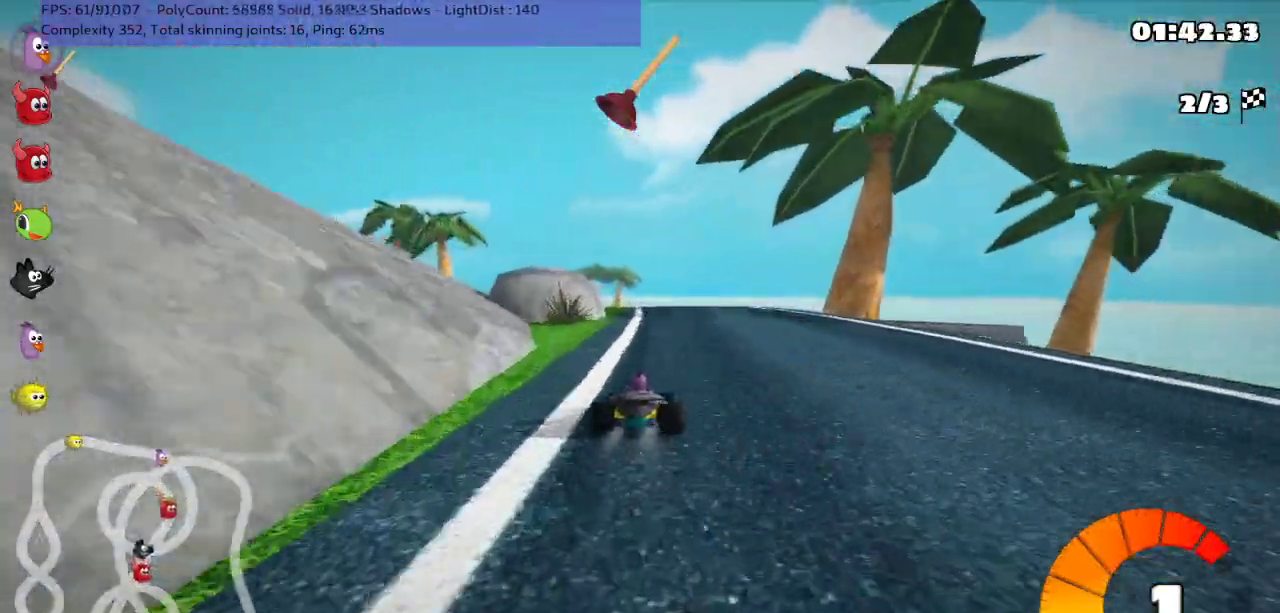
{"keys": ["m", "right", "up"], "events": [[133, "left", "down"], [133, "right", "up"], [167, "m", "down"], [283, "right", "down"], [317, "left", "up"]]}
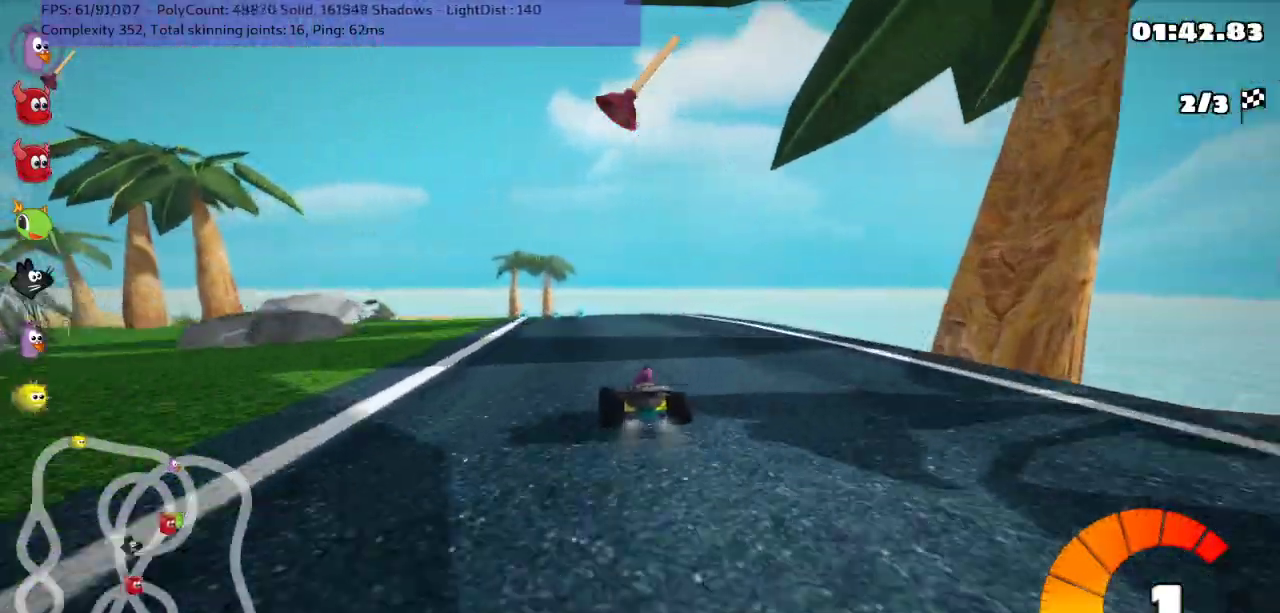
{"keys": ["m", "right", "up"], "events": [[233, "left", "down"], [333, "left", "up"]]}
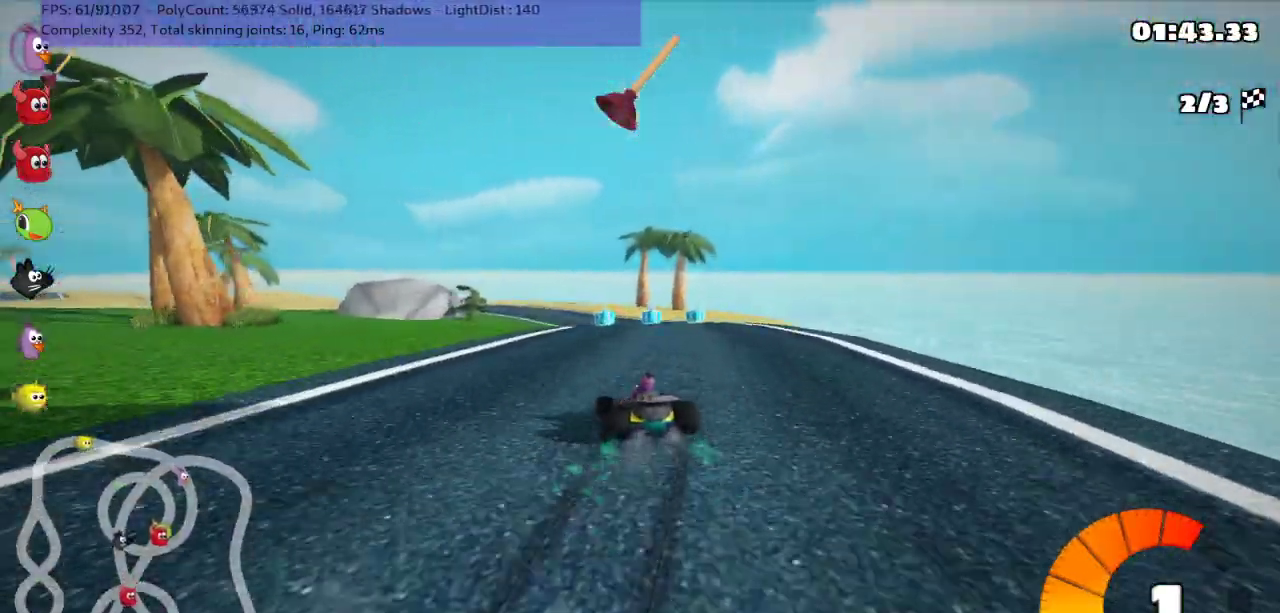
{"keys": ["m", "right", "up"], "events": [[283, "left", "down"], [467, "left", "up"]]}
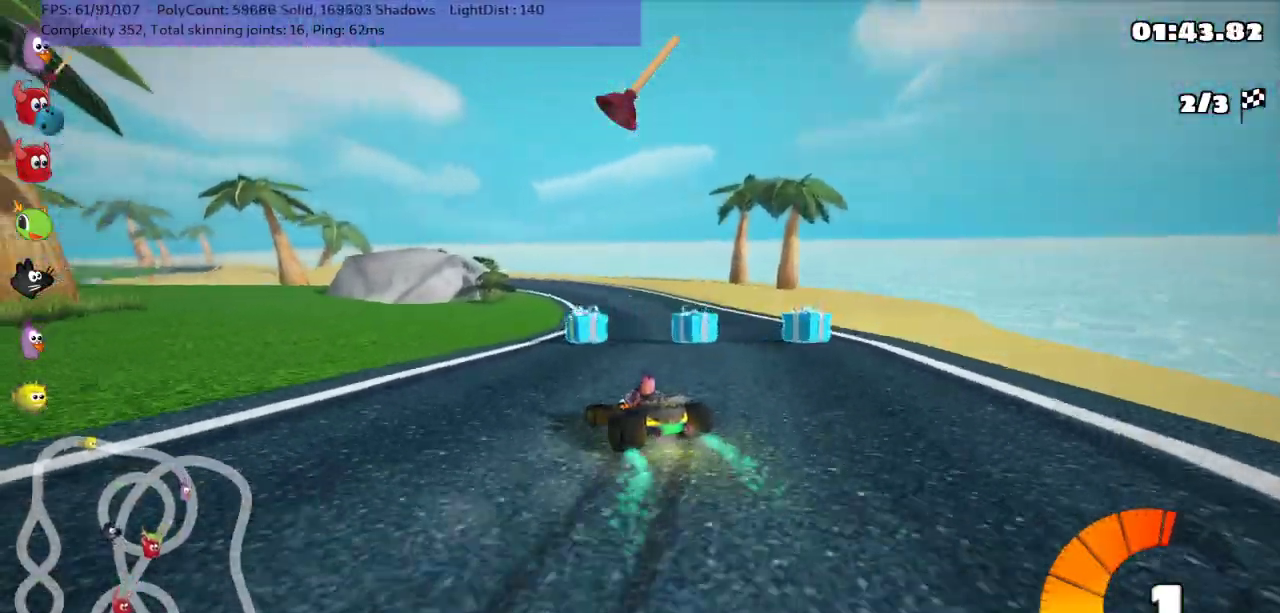
{"keys": ["left", "m", "right", "up"], "events": [[33, "space", "down"], [233, "space", "up"], [450, "left", "down"]]}
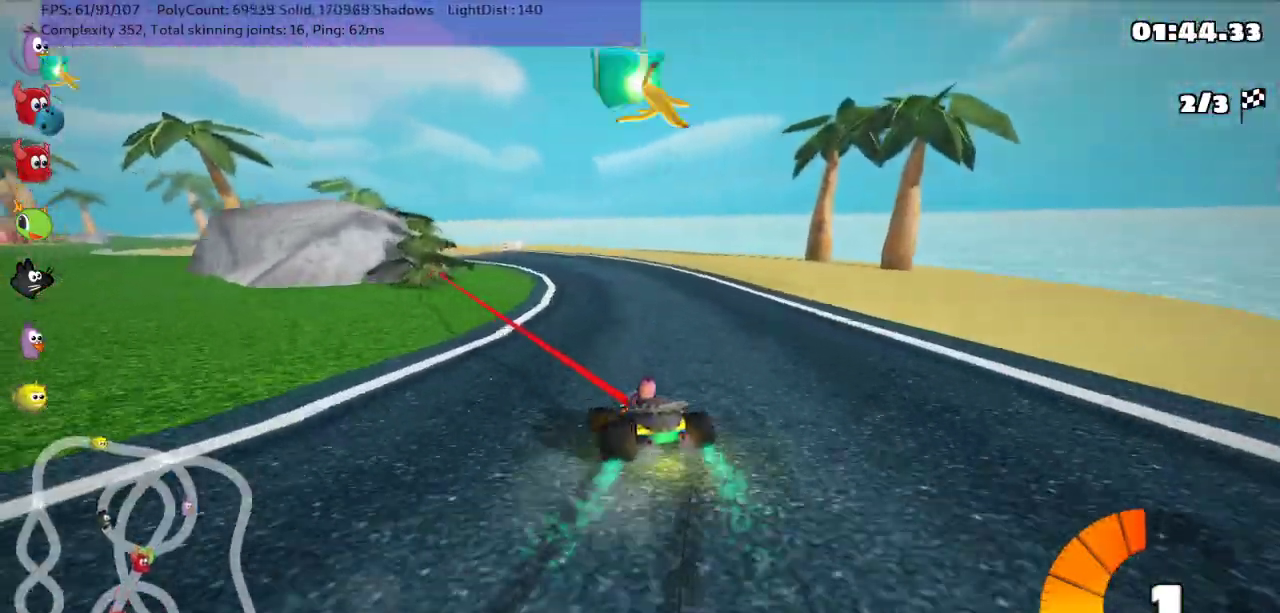
{"keys": ["m", "right", "up"], "events": [[117, "left", "up"]]}
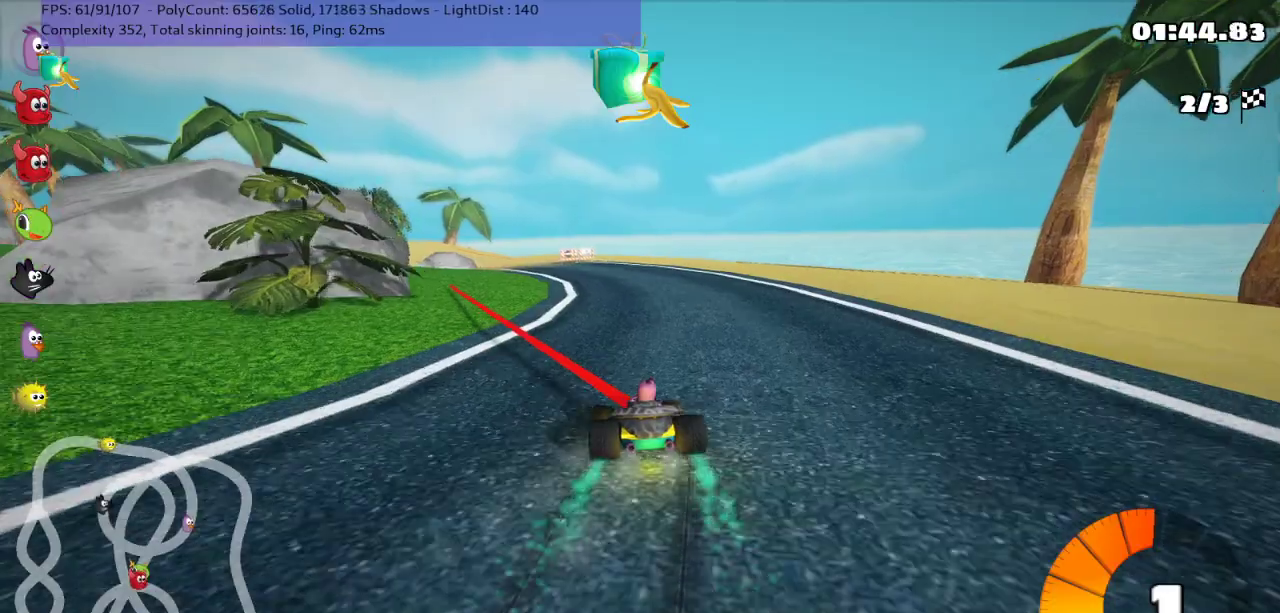
{"keys": ["m", "right", "up"], "events": [[33, "left", "down"], [200, "left", "up"], [317, "left", "down"], [450, "left", "up"]]}
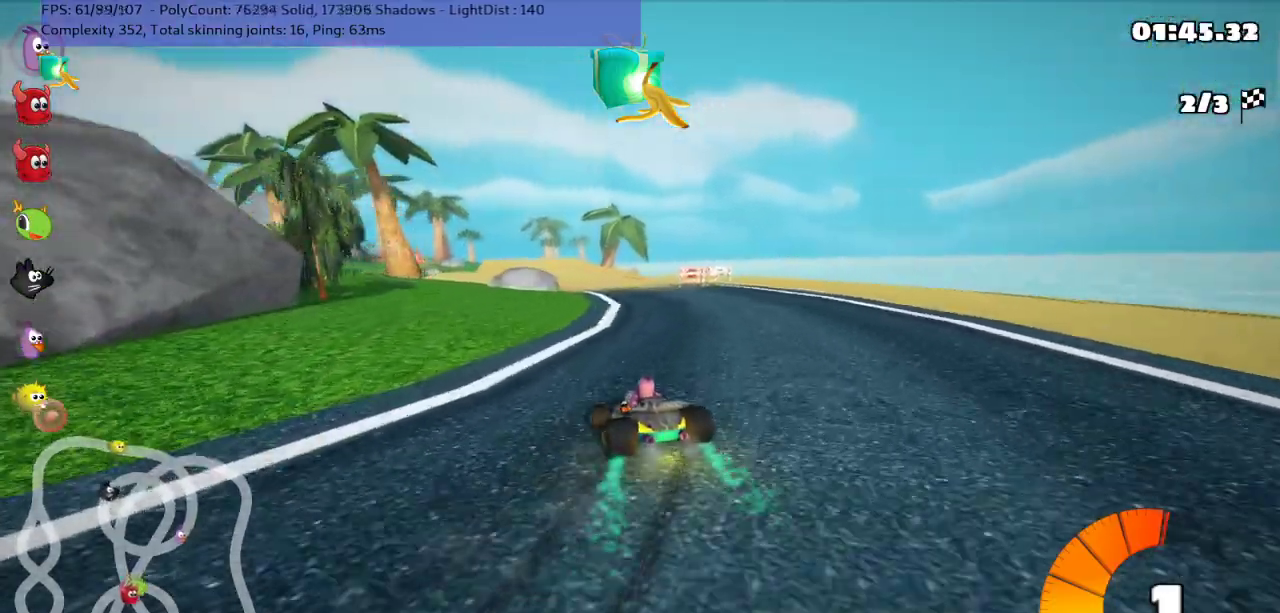
{"keys": ["m", "right", "up"], "events": [[233, "left", "down"], [500, "left", "up"]]}
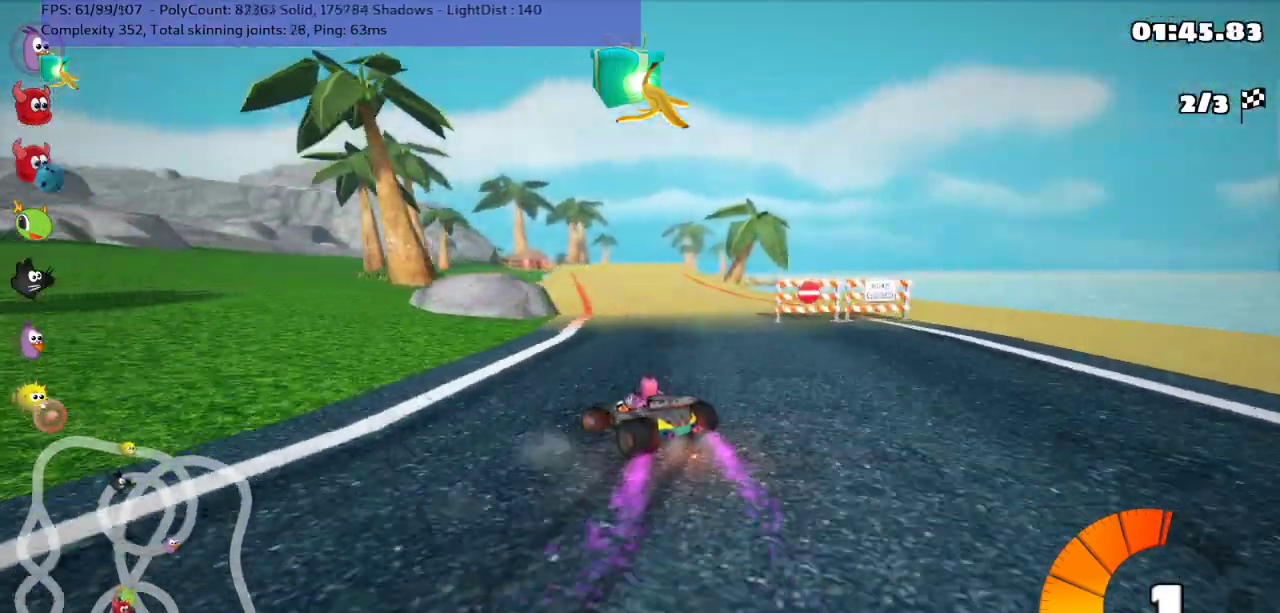
{"keys": ["n", "up"], "events": [[283, "n", "down"], [317, "right", "up"], [350, "m", "up"]]}
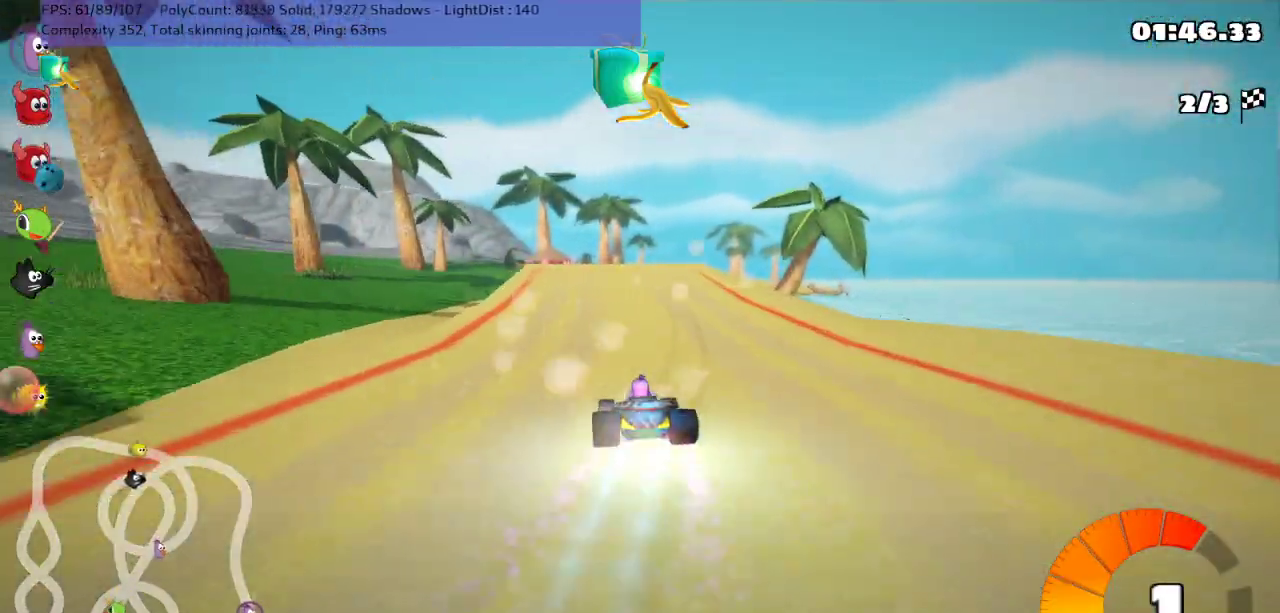
{"keys": ["up"], "events": [[267, "n", "up"]]}
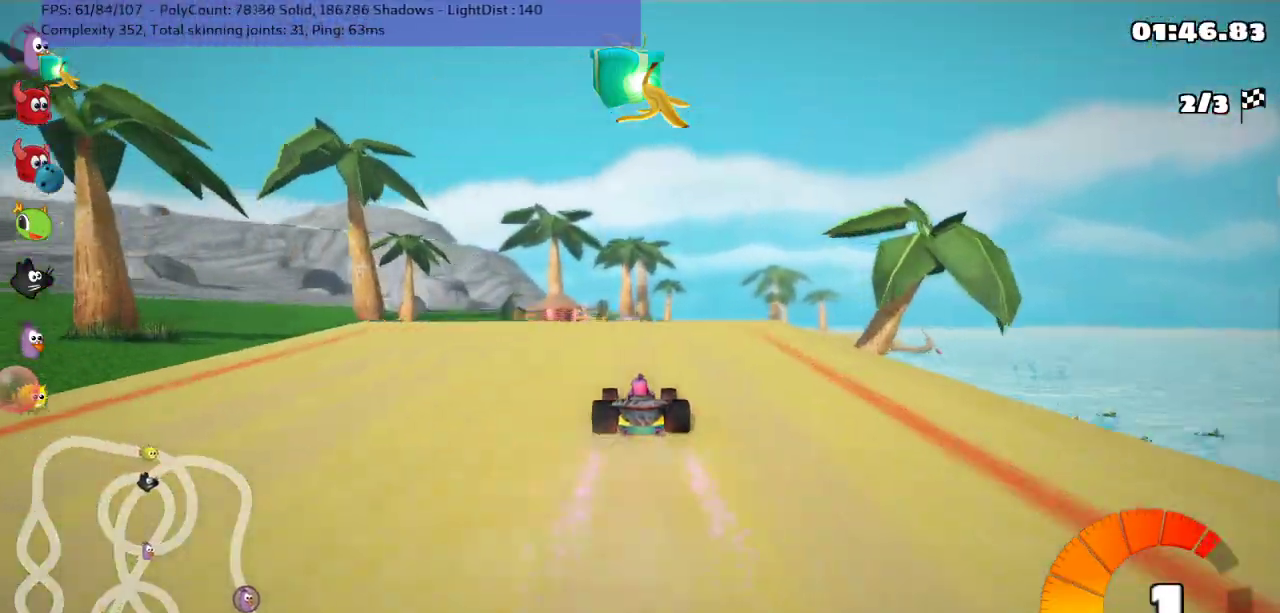
{"keys": ["left", "m", "right", "up"], "events": [[83, "m", "down"], [117, "right", "down"], [217, "left", "down"], [300, "right", "up"], [400, "right", "down"]]}
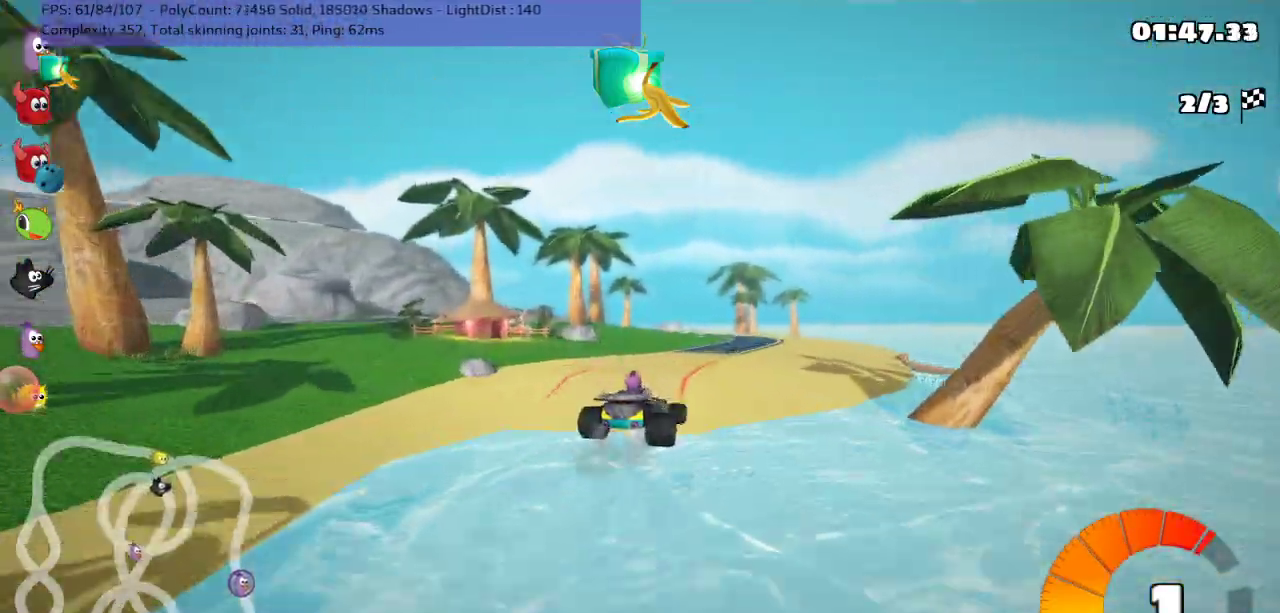
{"keys": ["m", "right", "up"], "events": [[267, "left", "up"]]}
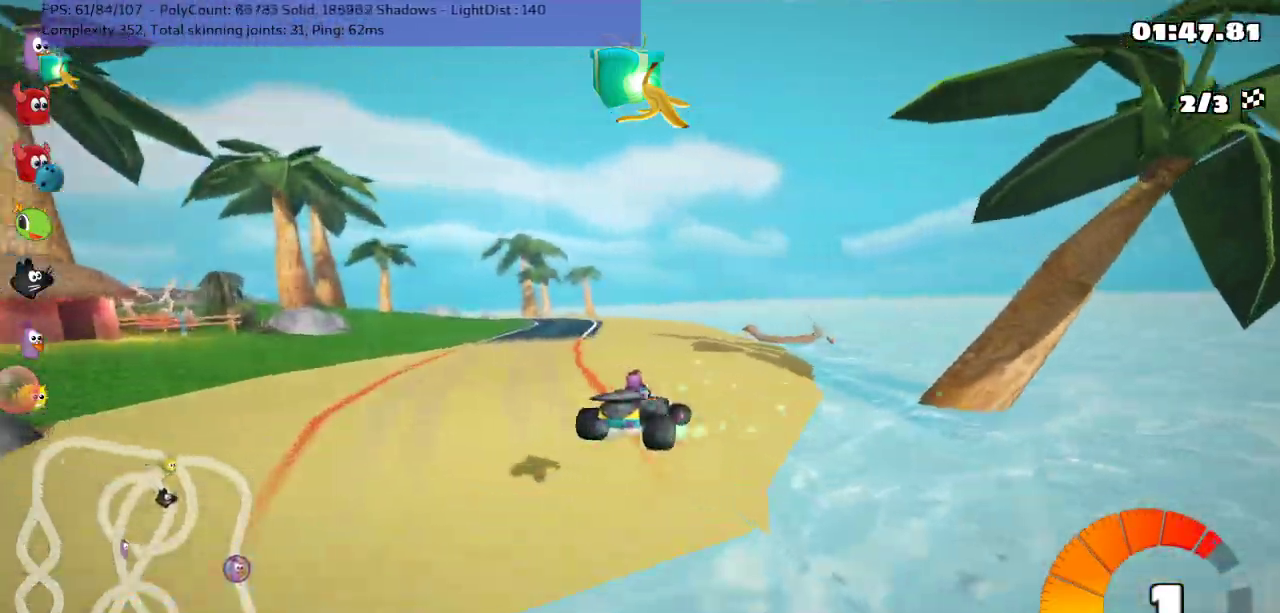
{"keys": ["up"], "events": [[183, "right", "up"], [333, "m", "up"]]}
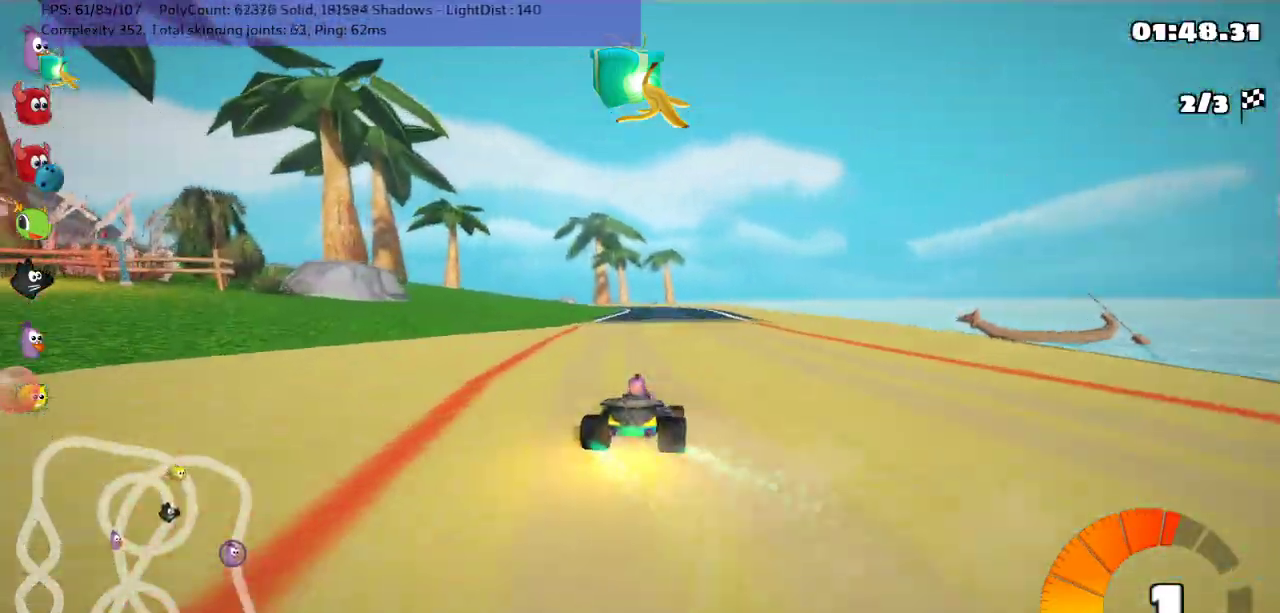
{"keys": ["left", "m", "up"], "events": [[167, "right", "down"], [400, "right", "up"], [450, "left", "down"], [450, "m", "down"]]}
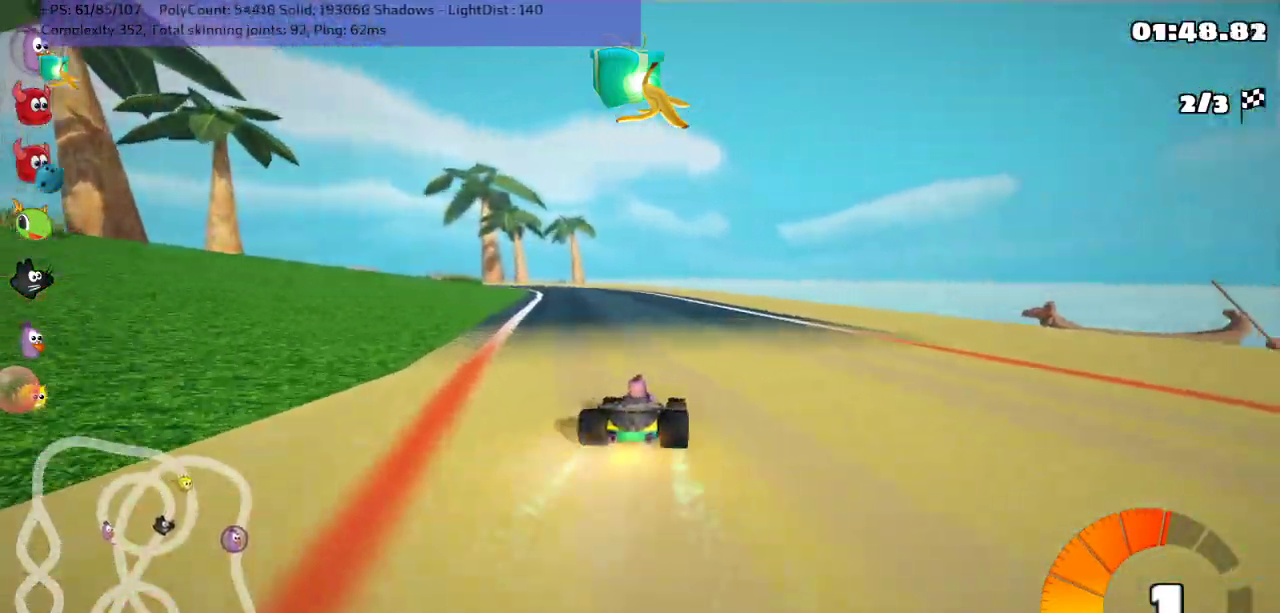
{"keys": ["m", "right", "up"], "events": [[17, "right", "down"], [67, "left", "up"], [200, "left", "down"], [367, "left", "up"]]}
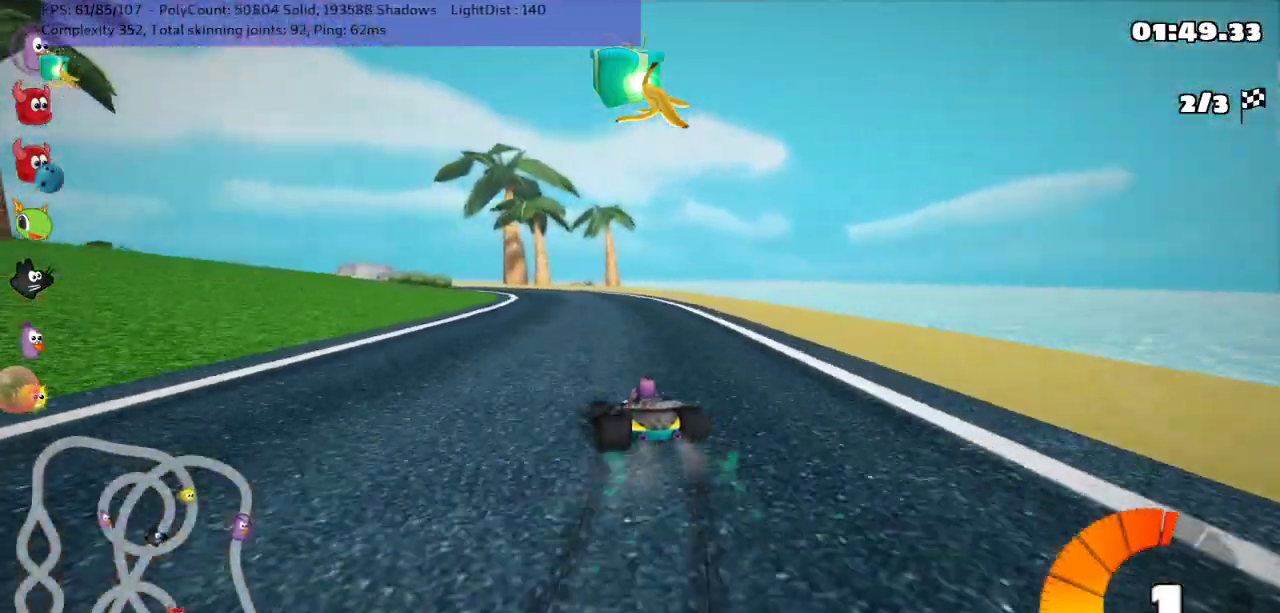
{"keys": ["left", "m", "right", "up"], "events": [[83, "left", "down"], [183, "left", "up"], [467, "left", "down"]]}
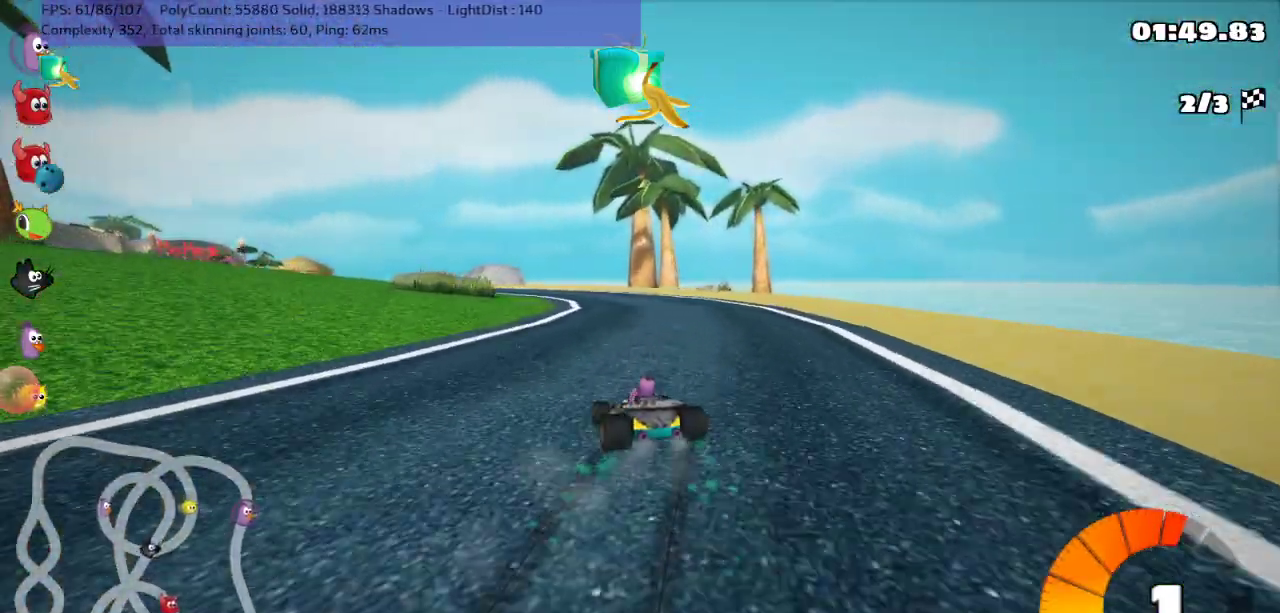
{"keys": ["left", "m", "right", "up"], "events": [[100, "left", "up"], [317, "left", "down"]]}
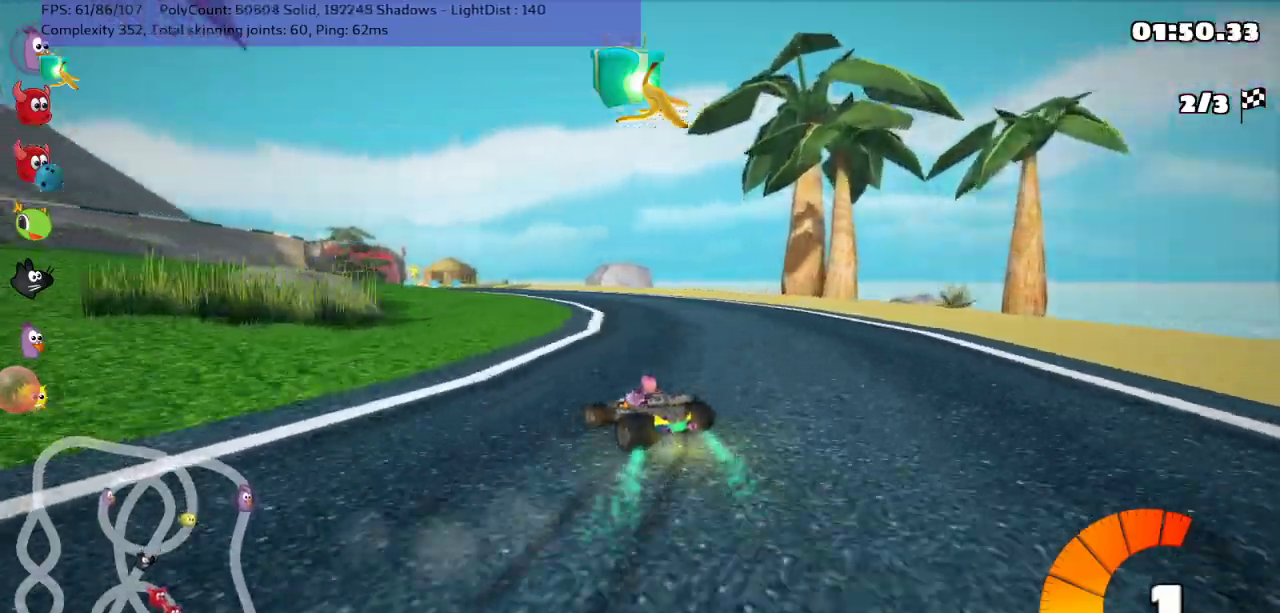
{"keys": ["m", "right", "up"], "events": [[450, "left", "up"]]}
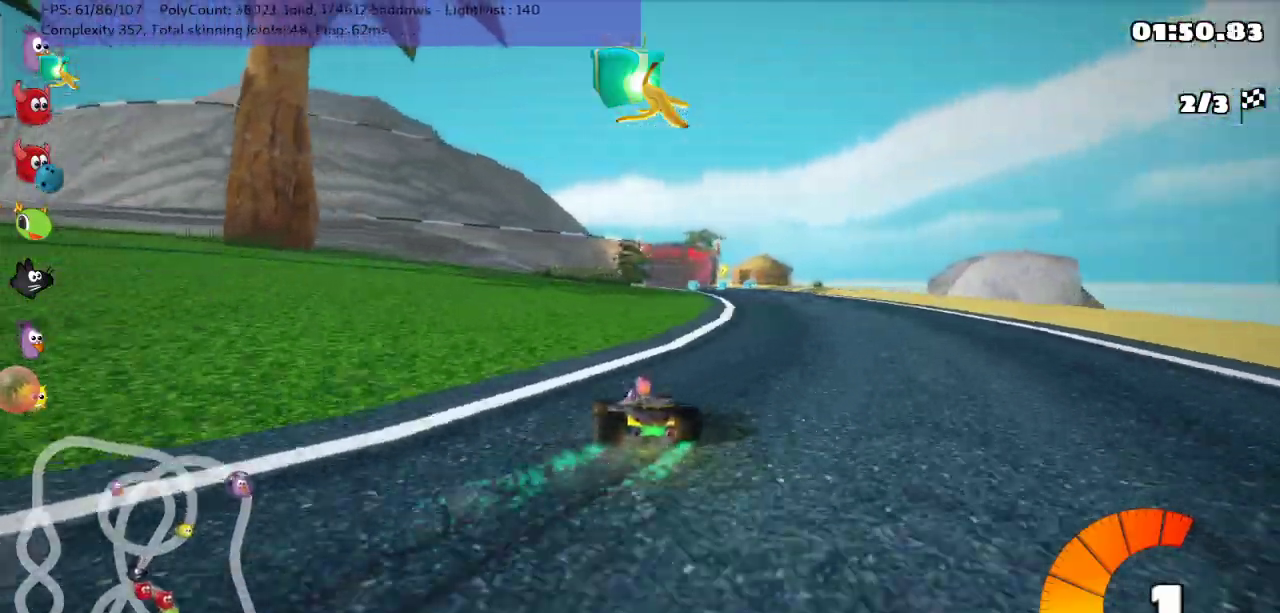
{"keys": ["left", "m", "right", "up"], "events": [[150, "left", "down"], [283, "left", "up"], [367, "left", "down"]]}
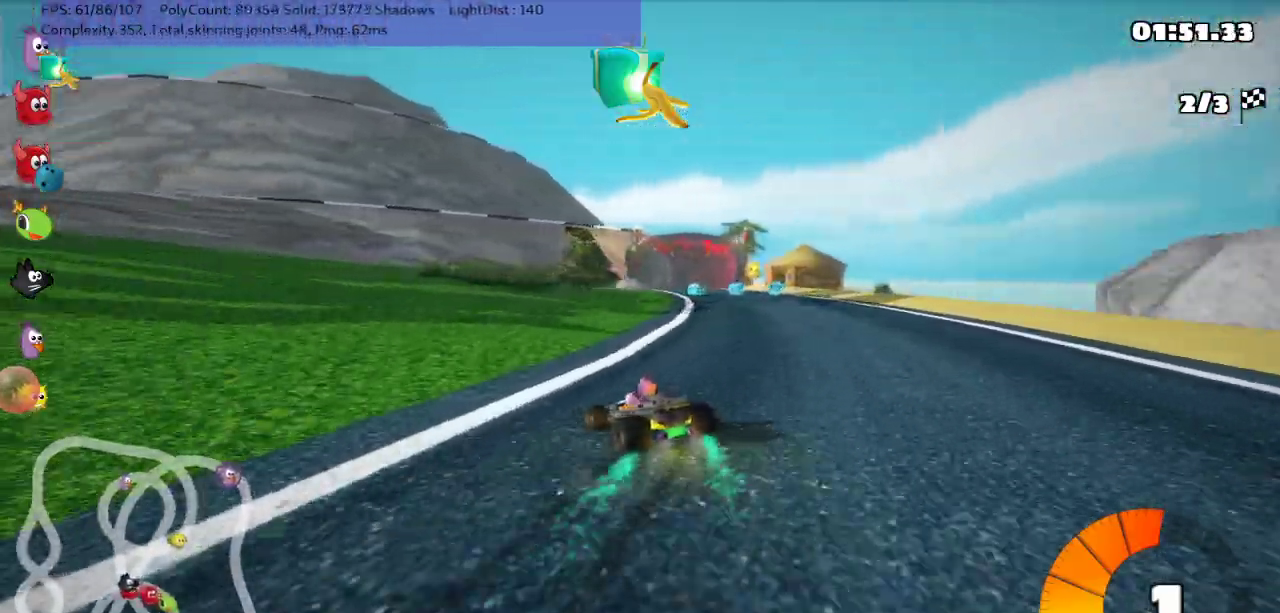
{"keys": ["m", "right", "up"], "events": [[33, "left", "up"]]}
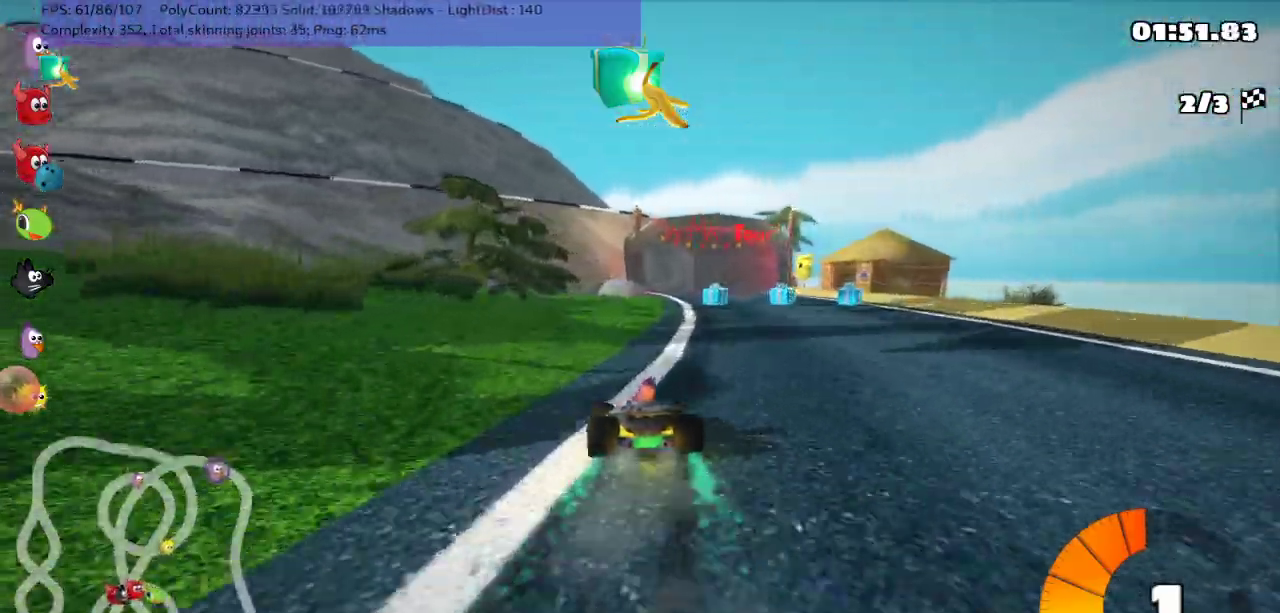
{"keys": ["up"], "events": [[83, "m", "up"], [233, "right", "up"]]}
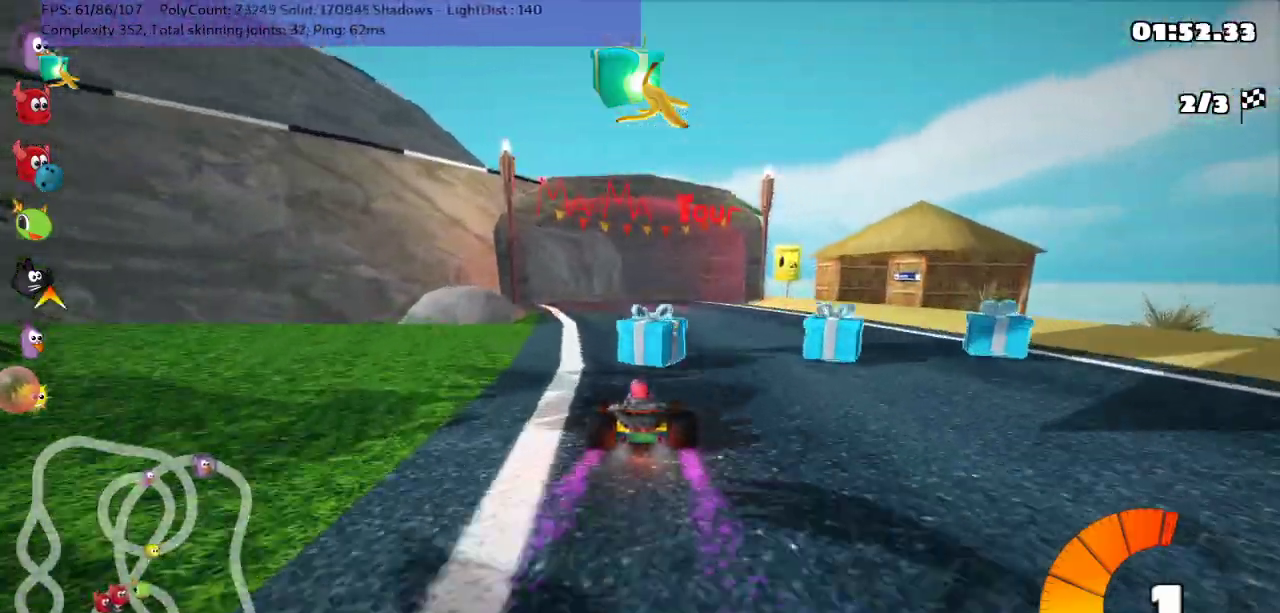
{"keys": ["left", "m", "right", "up"], "events": [[100, "left", "down"], [133, "m", "down"], [283, "right", "down"], [350, "left", "up"], [483, "left", "down"]]}
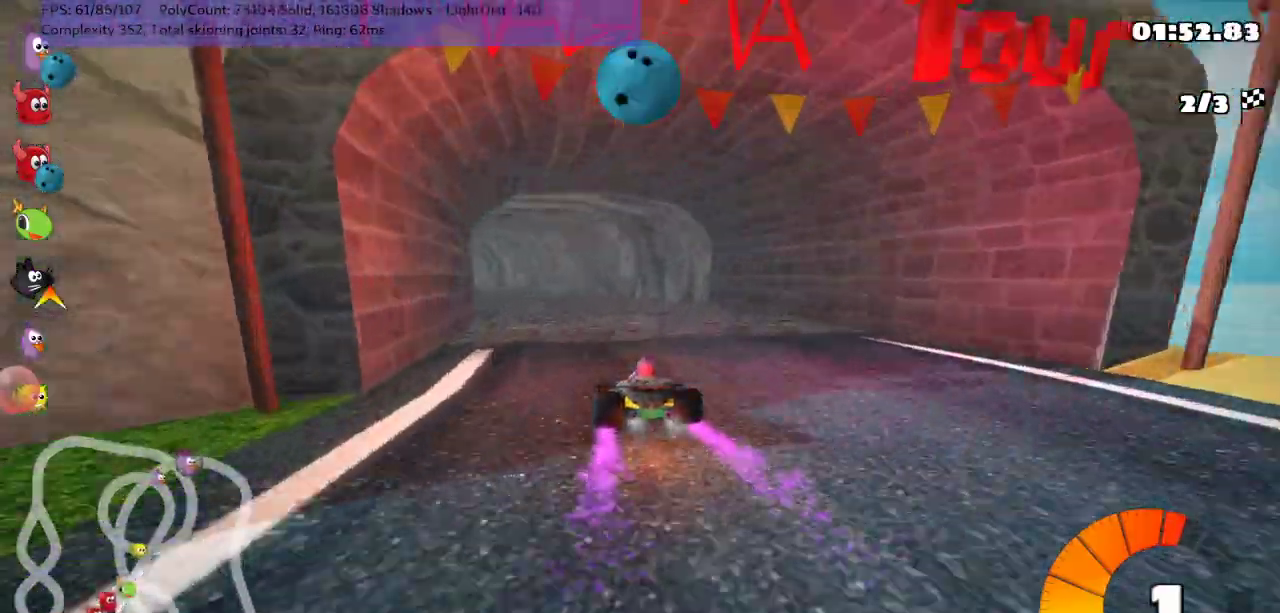
{"keys": ["m", "right", "up"], "events": [[233, "left", "up"]]}
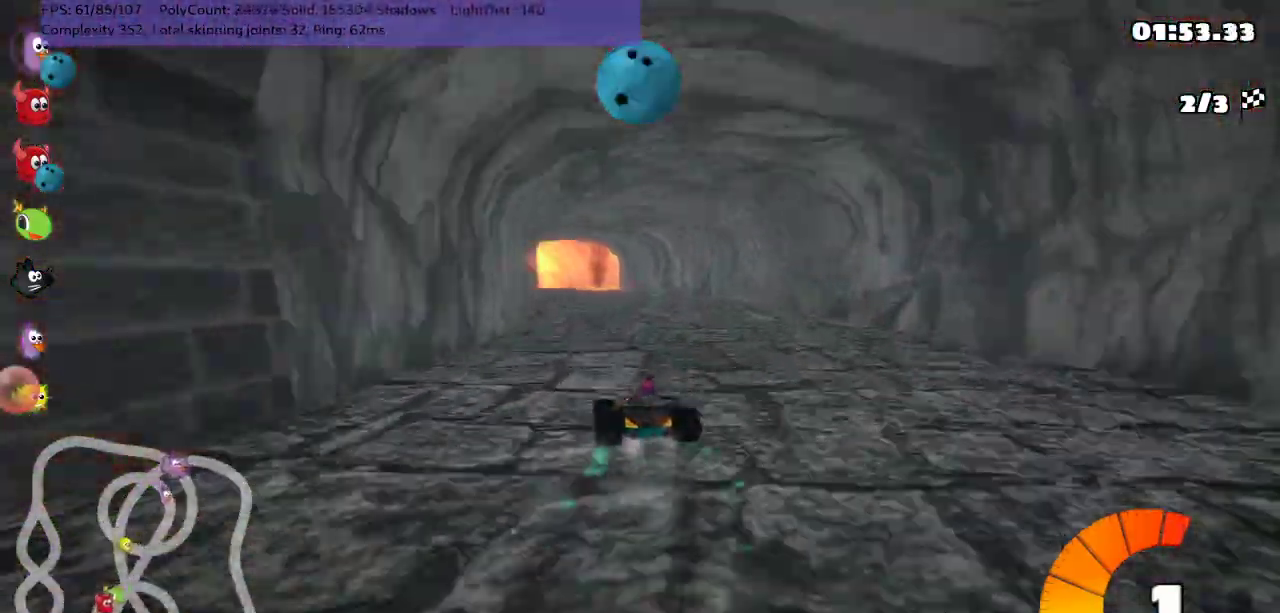
{"keys": ["m", "right", "up"], "events": [[217, "left", "down"], [317, "left", "up"]]}
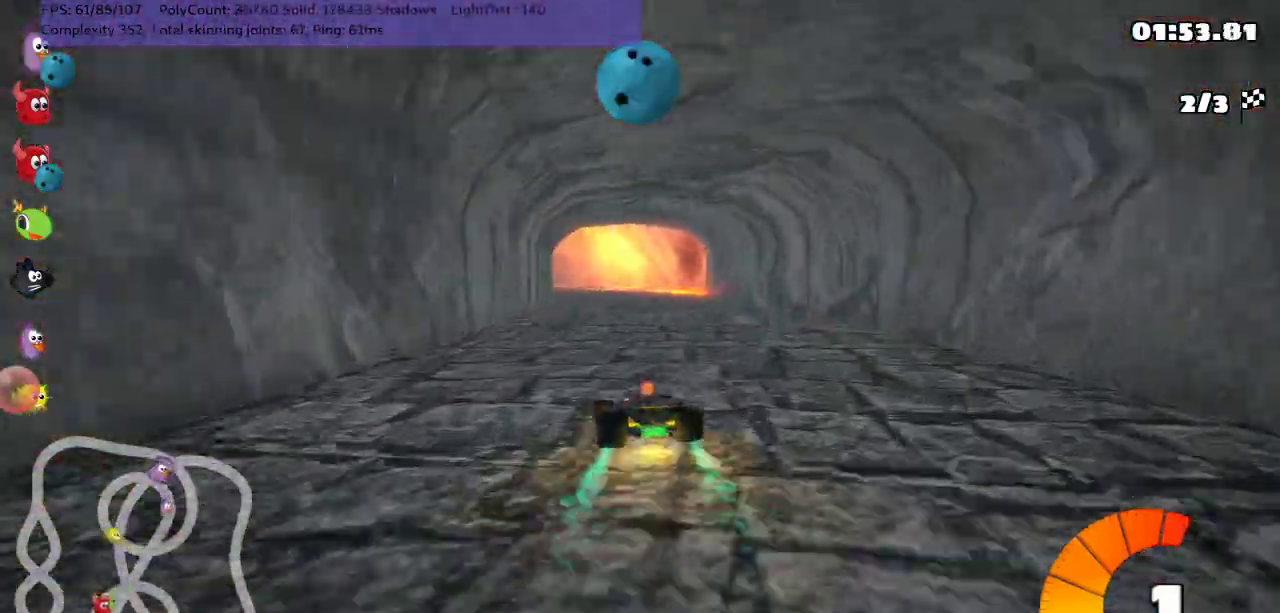
{"keys": ["m", "right", "up"], "events": [[100, "left", "down"], [250, "left", "up"]]}
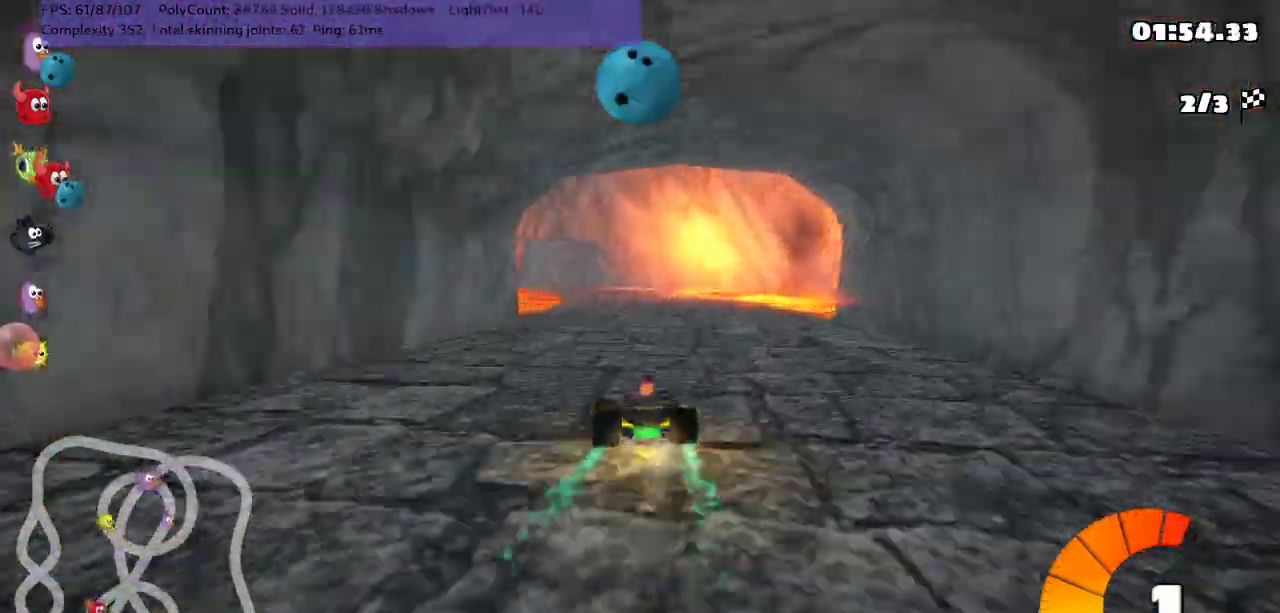
{"keys": ["m", "right", "up"], "events": [[250, "left", "down"], [400, "left", "up"]]}
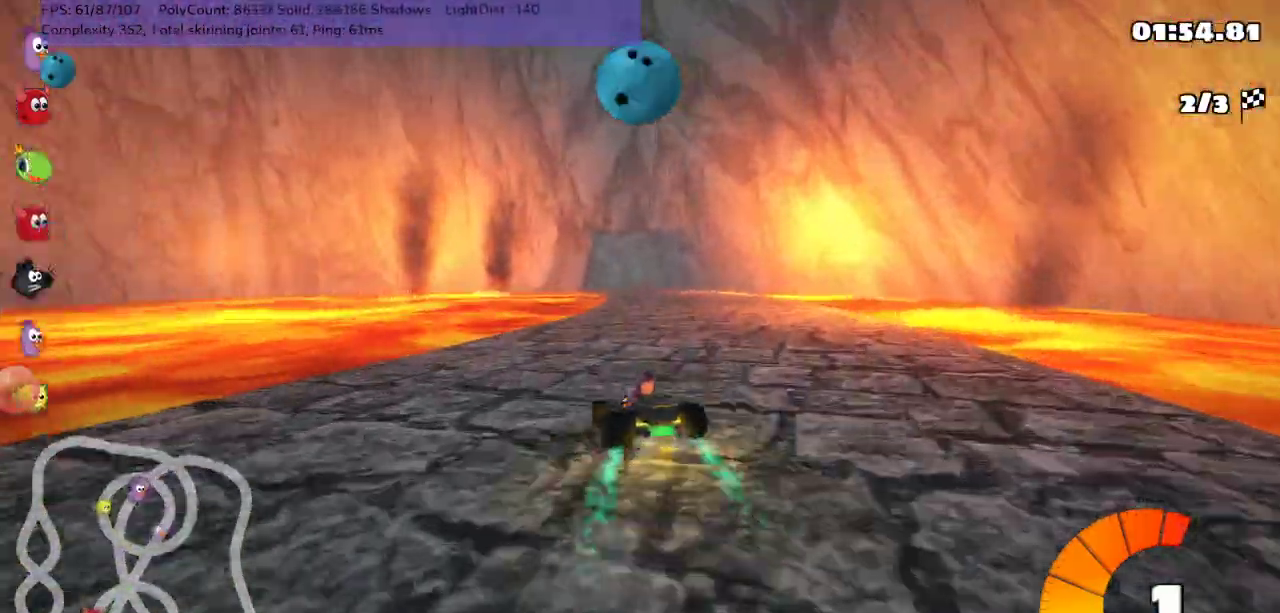
{"keys": ["m", "right", "up"], "events": []}
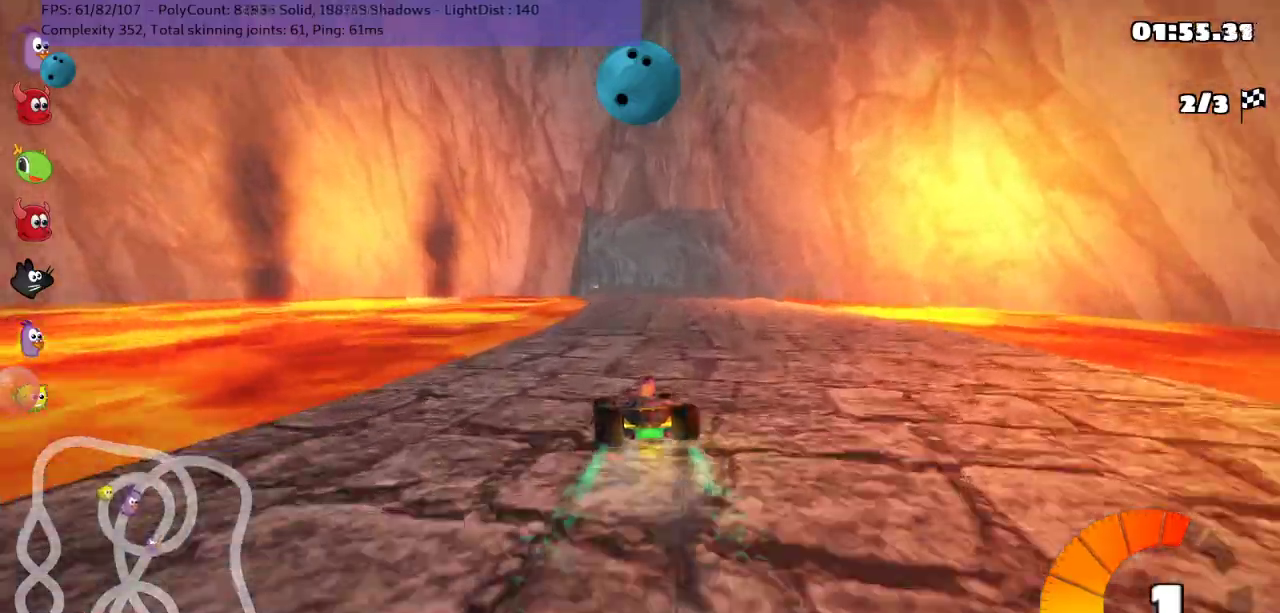
{"keys": ["m", "right", "up"], "events": []}
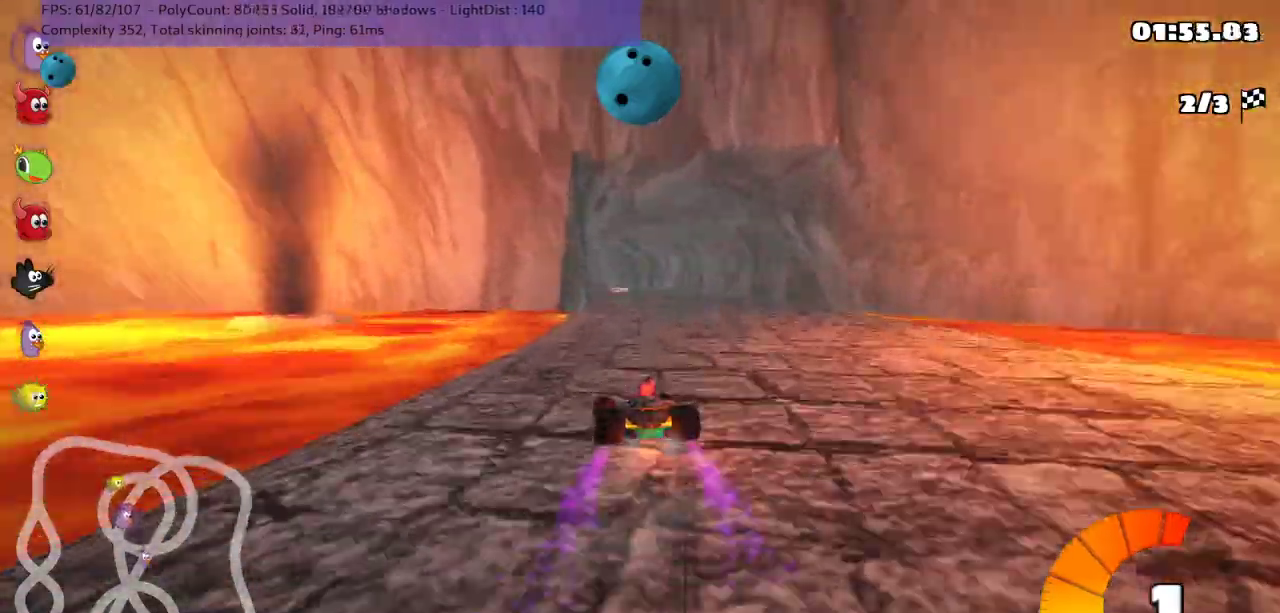
{"keys": ["up"], "events": [[333, "m", "up"], [367, "right", "up"]]}